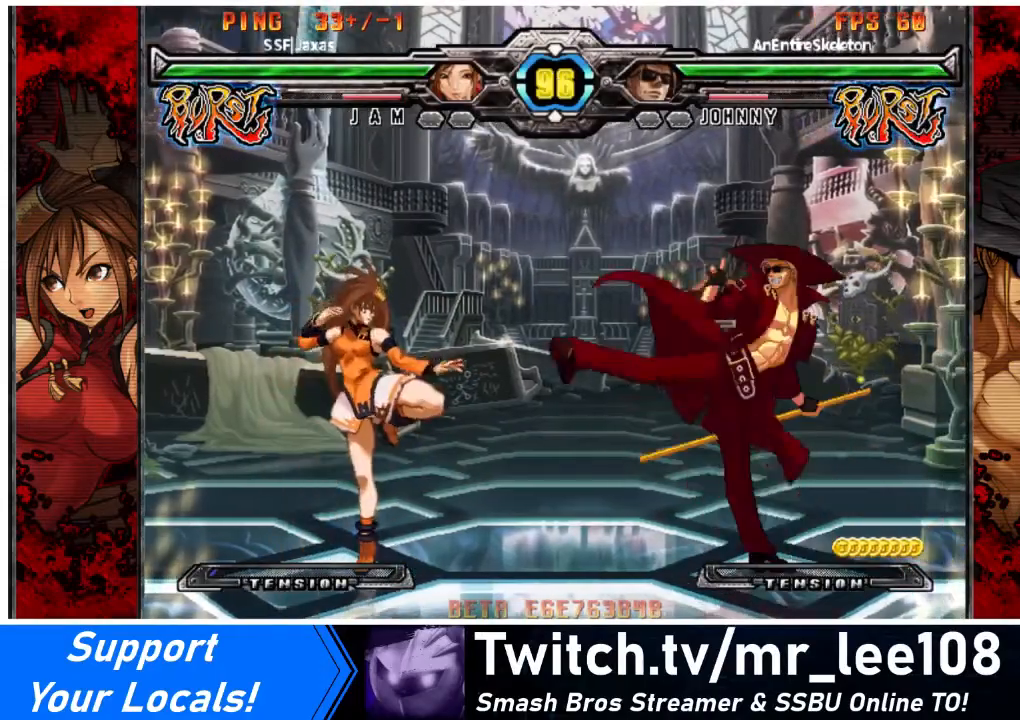
Gameplay with a controller (arcade stick); each line is a JSON object with the inputs held at the frame after it. "events" lists button and stick changes between this image and that frame as [ms after this image, input, new state], when the widget could be followed in between. Not read: L3 R3 other_buttons.
{"buttons": ["DPAD_RIGHT"], "events": [[133, "DPAD_LEFT", "down"], [300, "DPAD_LEFT", "up"], [400, "DPAD_RIGHT", "down"]]}
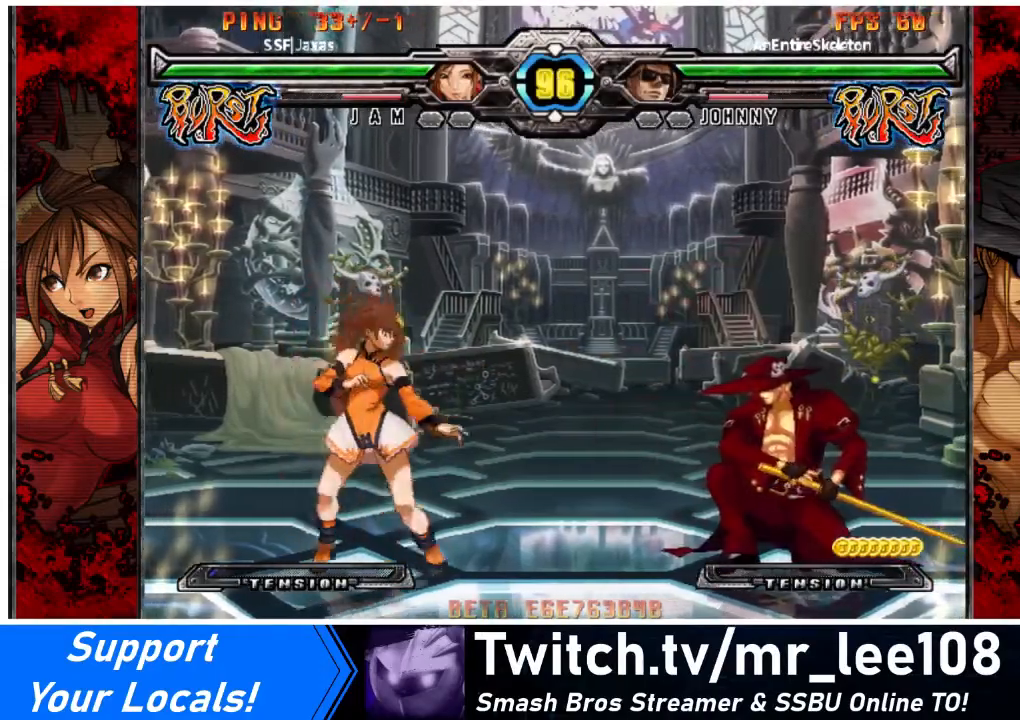
{"buttons": ["DPAD_RIGHT"], "events": [[34, "DPAD_RIGHT", "up"], [67, "DPAD_LEFT", "down"], [267, "DPAD_LEFT", "up"], [301, "DPAD_RIGHT", "down"], [401, "DPAD_RIGHT", "up"], [434, "DPAD_RIGHT", "down"]]}
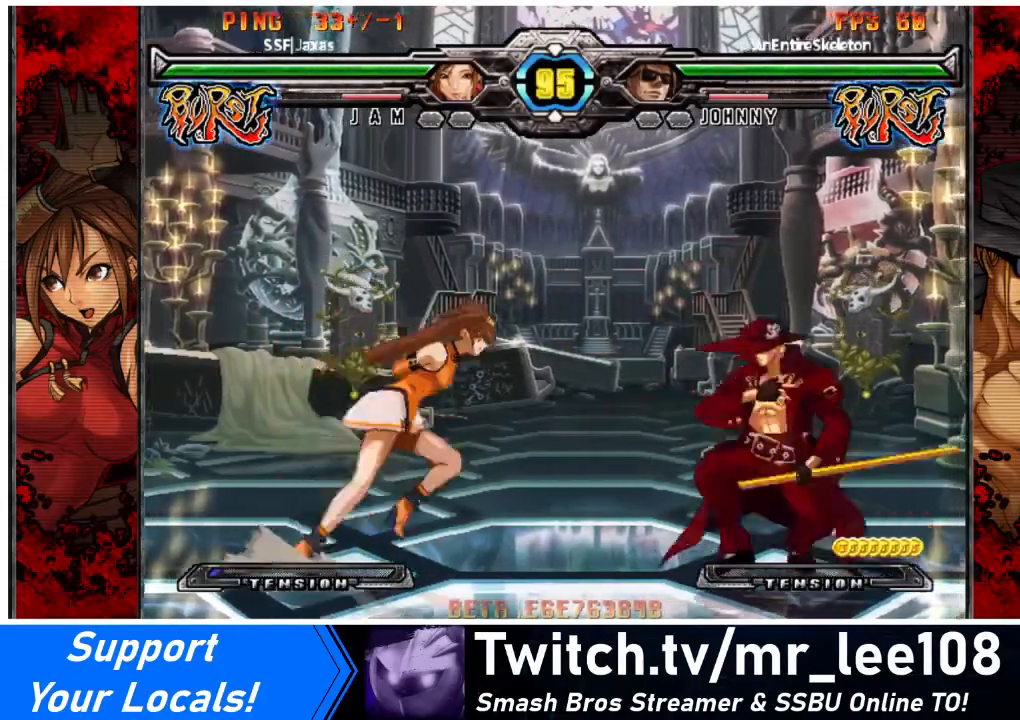
{"buttons": [], "events": [[133, "DPAD_DOWN", "down"], [200, "SQUARE", "down"], [233, "DPAD_DOWN", "up"], [233, "DPAD_RIGHT", "up"], [267, "SQUARE", "up"], [300, "TRIANGLE", "down"], [433, "TRIANGLE", "up"]]}
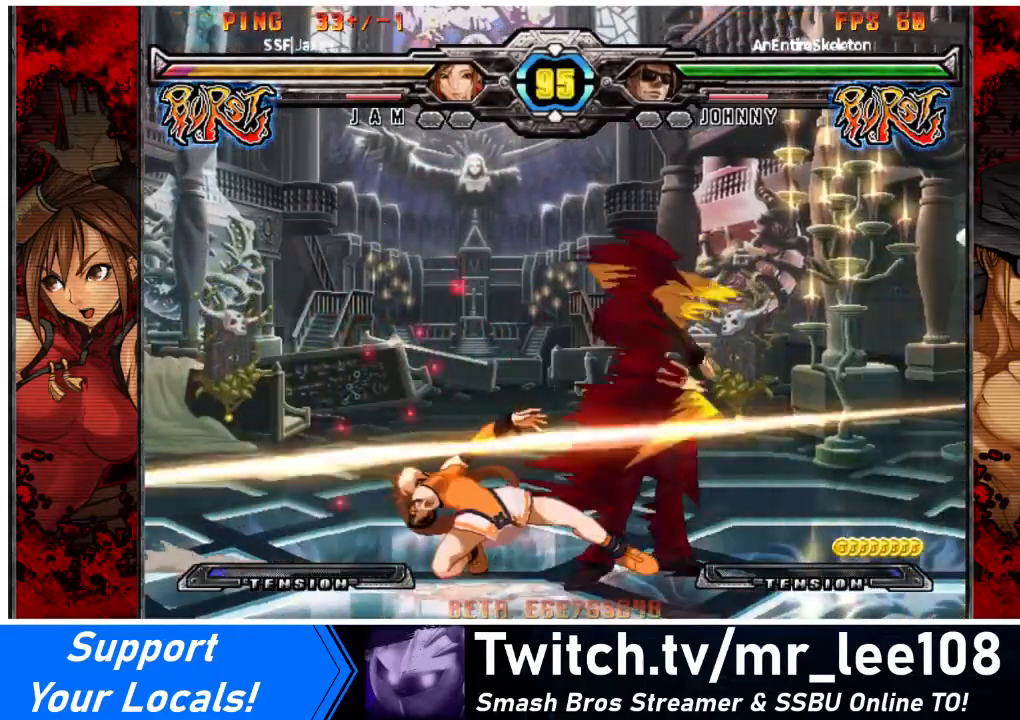
{"buttons": ["DPAD_LEFT"], "events": [[167, "DPAD_LEFT", "down"], [234, "DPAD_DOWN", "down"], [334, "SQUARE", "down"], [334, "TRIANGLE", "down"], [434, "SQUARE", "up"], [434, "TRIANGLE", "up"], [501, "DPAD_DOWN", "up"]]}
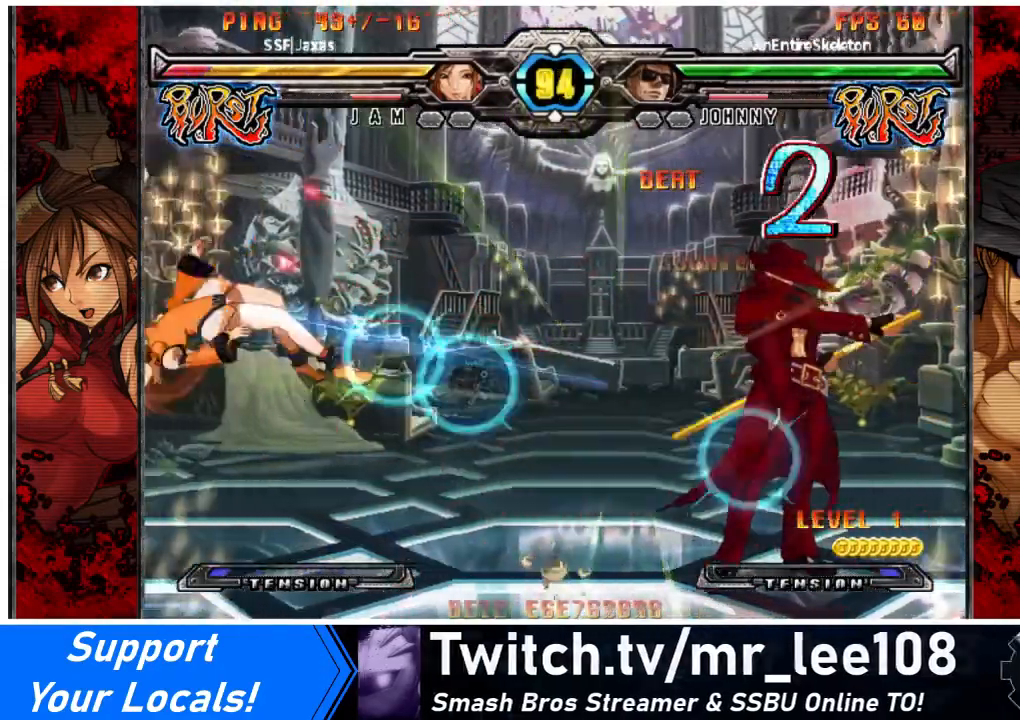
{"buttons": ["SQUARE", "TRIANGLE", "DPAD_RIGHT"], "events": [[200, "DPAD_LEFT", "up"], [200, "TRIANGLE", "down"], [233, "DPAD_RIGHT", "down"], [233, "SQUARE", "down"], [300, "SQUARE", "up"], [300, "TRIANGLE", "up"], [400, "TRIANGLE", "down"], [434, "SQUARE", "down"]]}
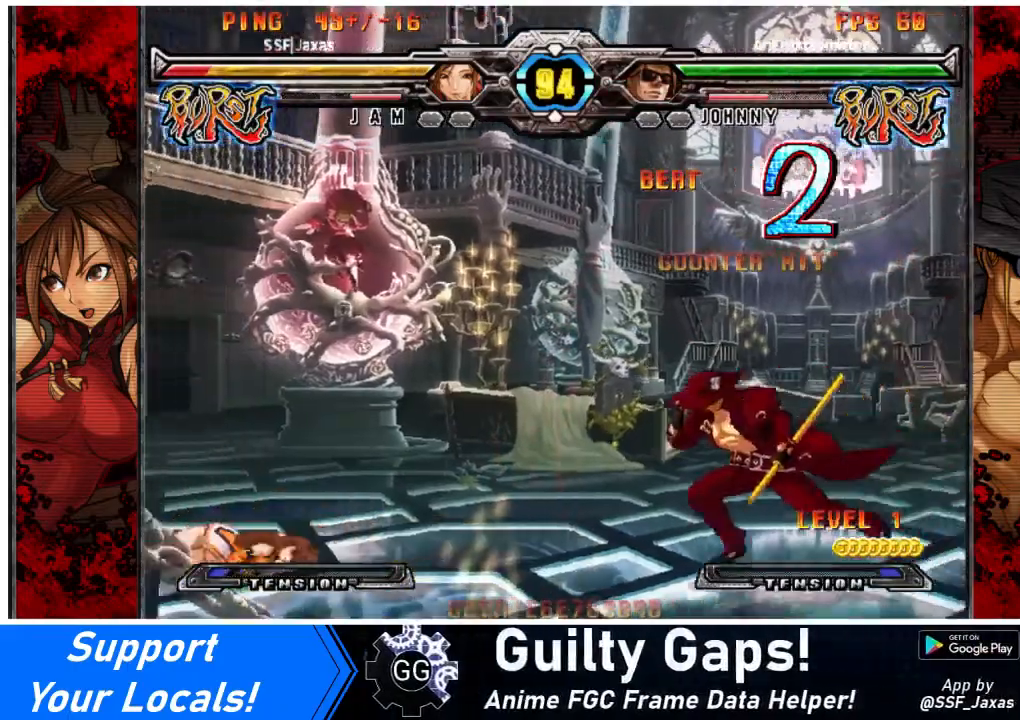
{"buttons": ["DPAD_DOWN", "DPAD_LEFT"], "events": [[34, "TRIANGLE", "up"], [67, "SQUARE", "up"], [134, "TRIANGLE", "down"], [167, "SQUARE", "down"], [234, "TRIANGLE", "up"], [267, "SQUARE", "up"], [301, "DPAD_RIGHT", "up"], [334, "DPAD_LEFT", "down"], [501, "DPAD_DOWN", "down"]]}
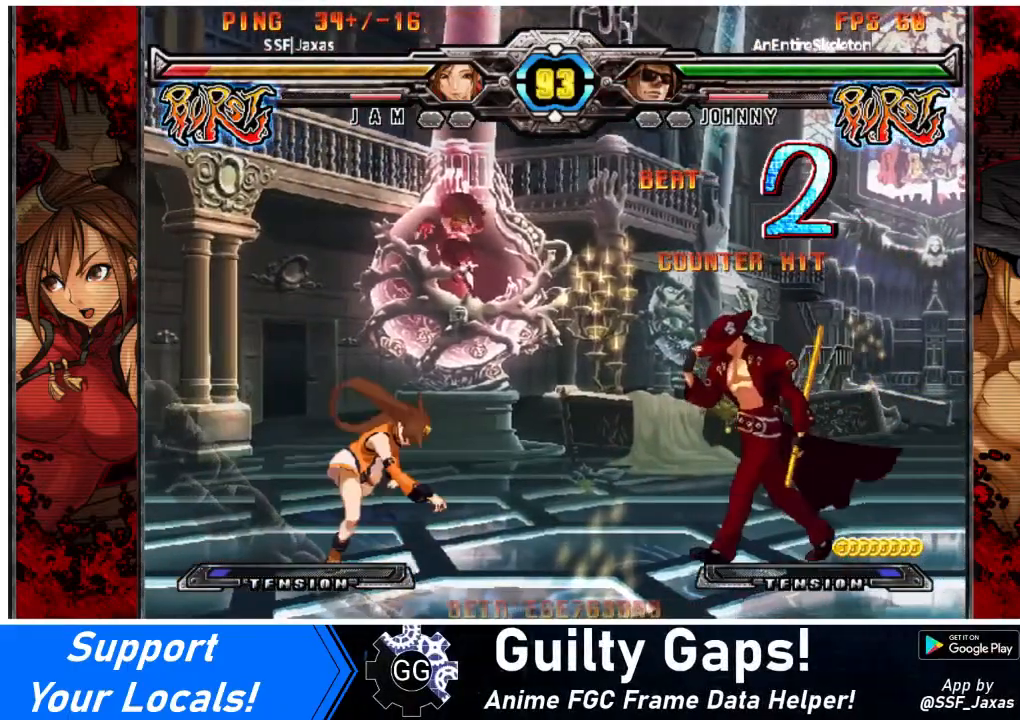
{"buttons": ["DPAD_LEFT"], "events": [[233, "SQUARE", "down"], [267, "TRIANGLE", "down"], [400, "SQUARE", "up"], [433, "TRIANGLE", "up"], [467, "DPAD_DOWN", "up"]]}
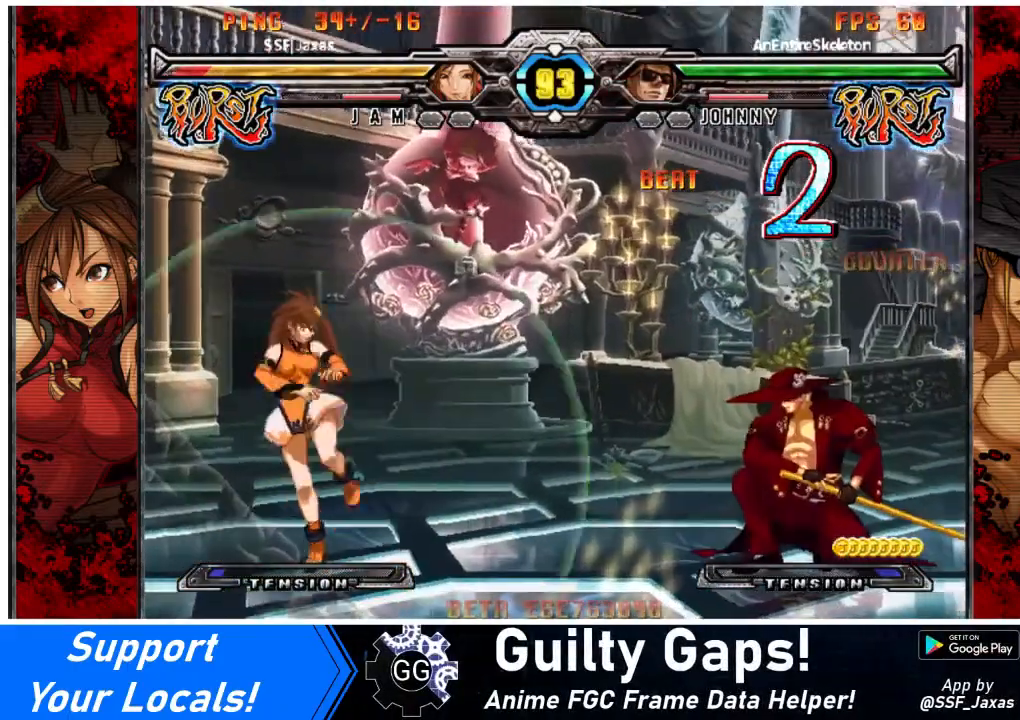
{"buttons": ["DPAD_LEFT"], "events": [[267, "DPAD_LEFT", "up"], [267, "DPAD_RIGHT", "down"], [367, "DPAD_RIGHT", "up"], [401, "DPAD_LEFT", "down"]]}
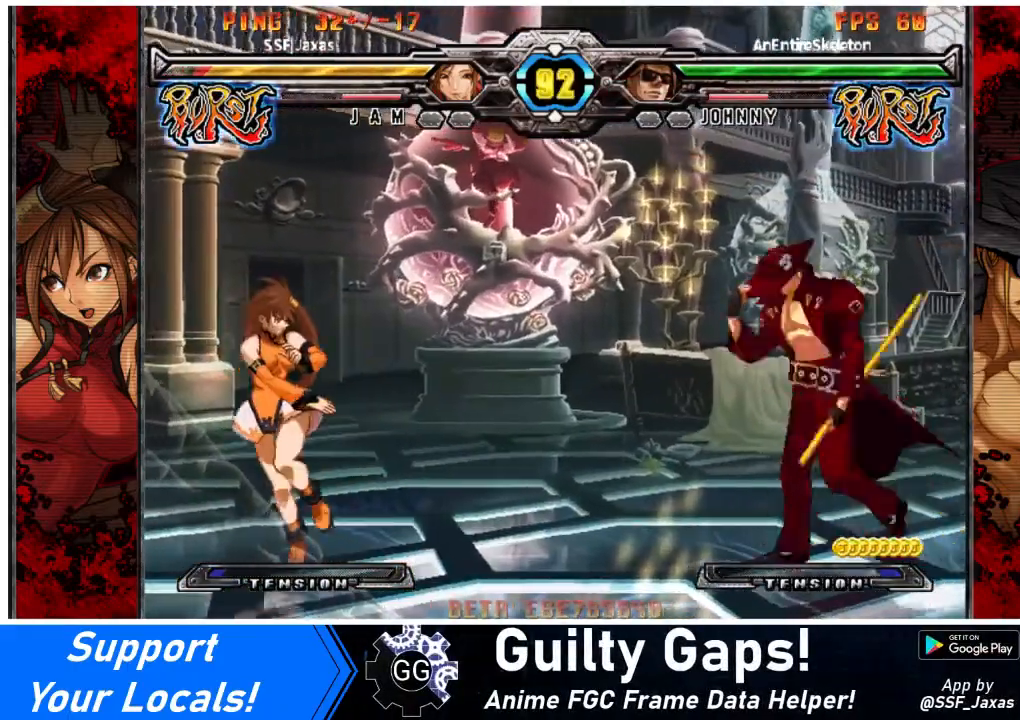
{"buttons": ["DPAD_LEFT"], "events": [[167, "DPAD_LEFT", "up"], [167, "DPAD_RIGHT", "down"], [434, "DPAD_LEFT", "down"], [434, "DPAD_RIGHT", "up"]]}
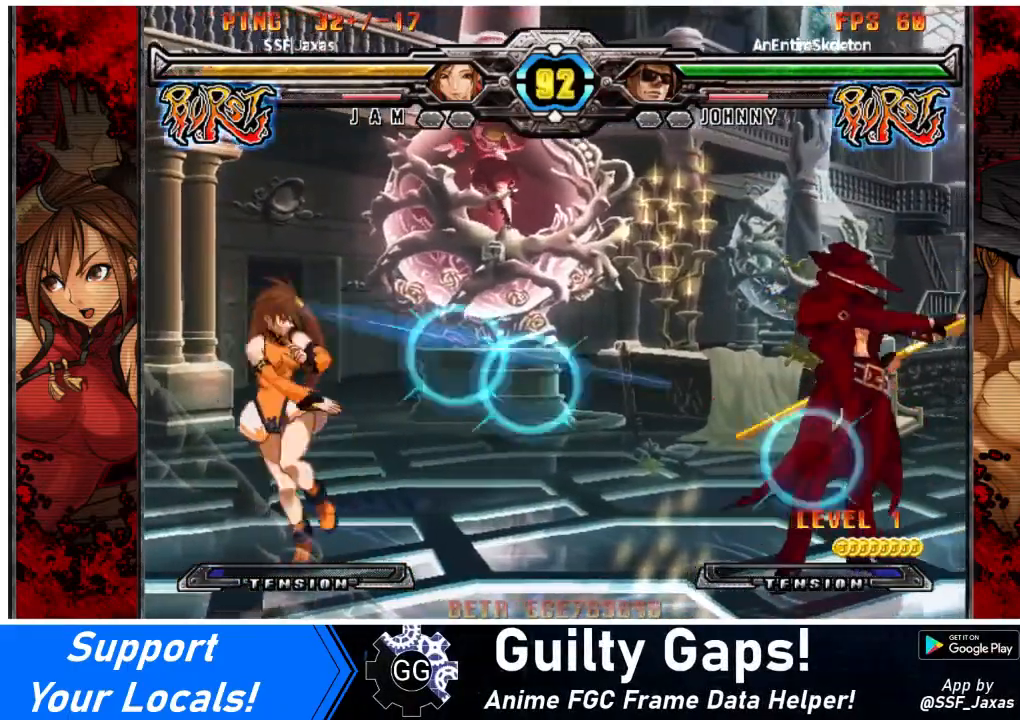
{"buttons": [], "events": [[133, "DPAD_DOWN", "down"], [133, "DPAD_LEFT", "up"], [233, "DPAD_RIGHT", "down"], [267, "DPAD_DOWN", "up"], [267, "TRIANGLE", "down"], [300, "DPAD_RIGHT", "up"], [334, "TRIANGLE", "up"], [434, "R1", "down"], [500, "R1", "up"]]}
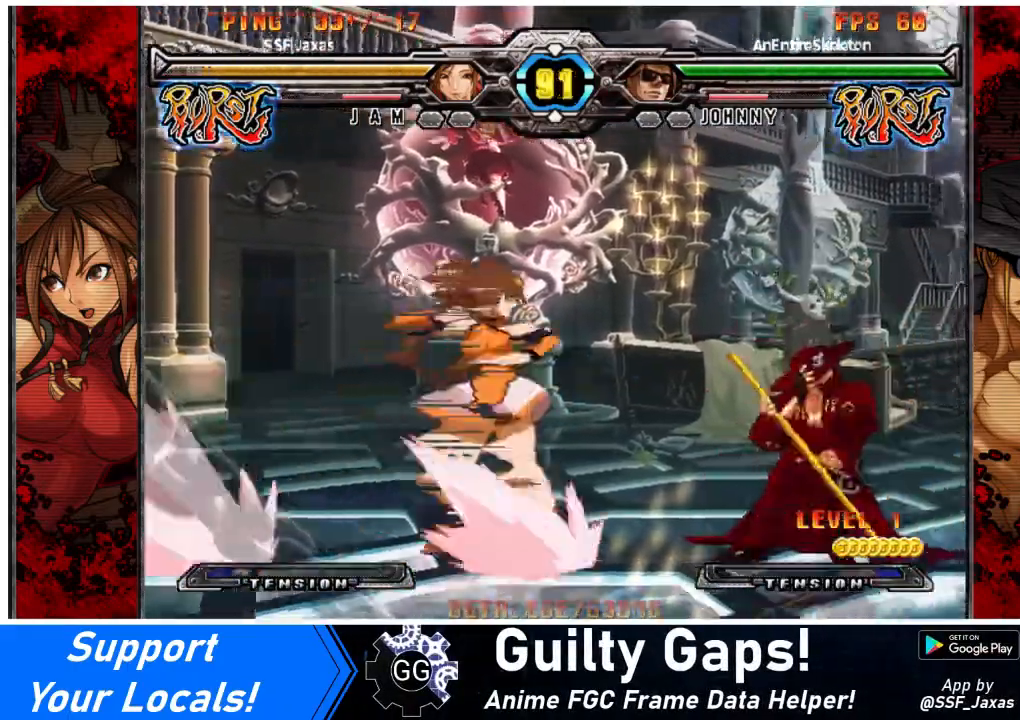
{"buttons": [], "events": []}
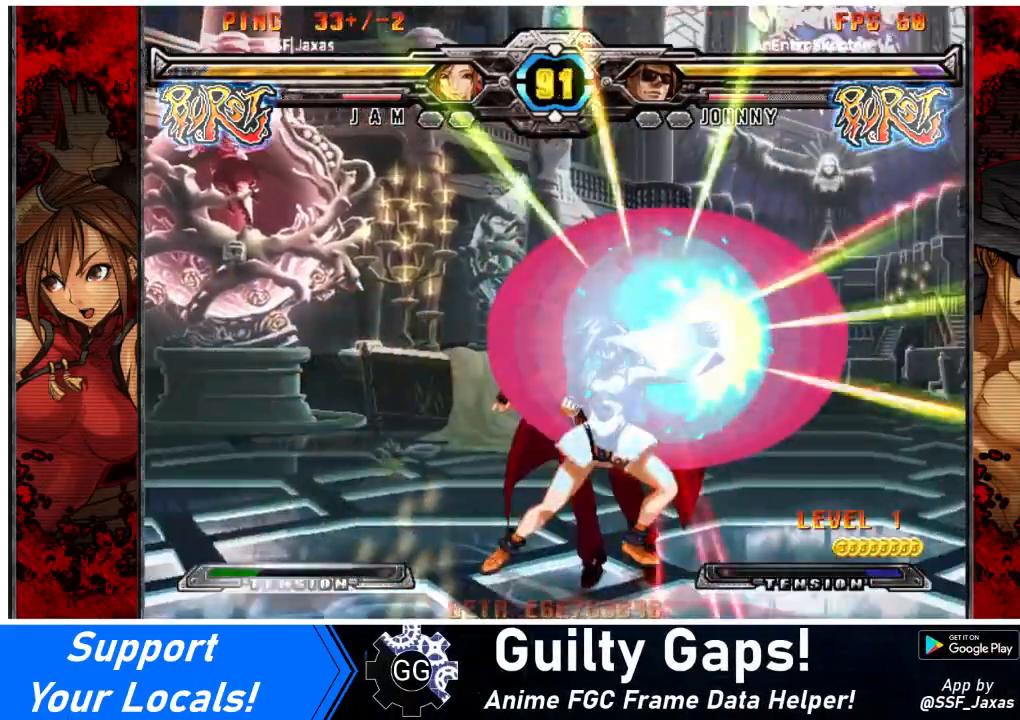
{"buttons": [], "events": [[400, "DPAD_RIGHT", "down"], [467, "DPAD_RIGHT", "up"]]}
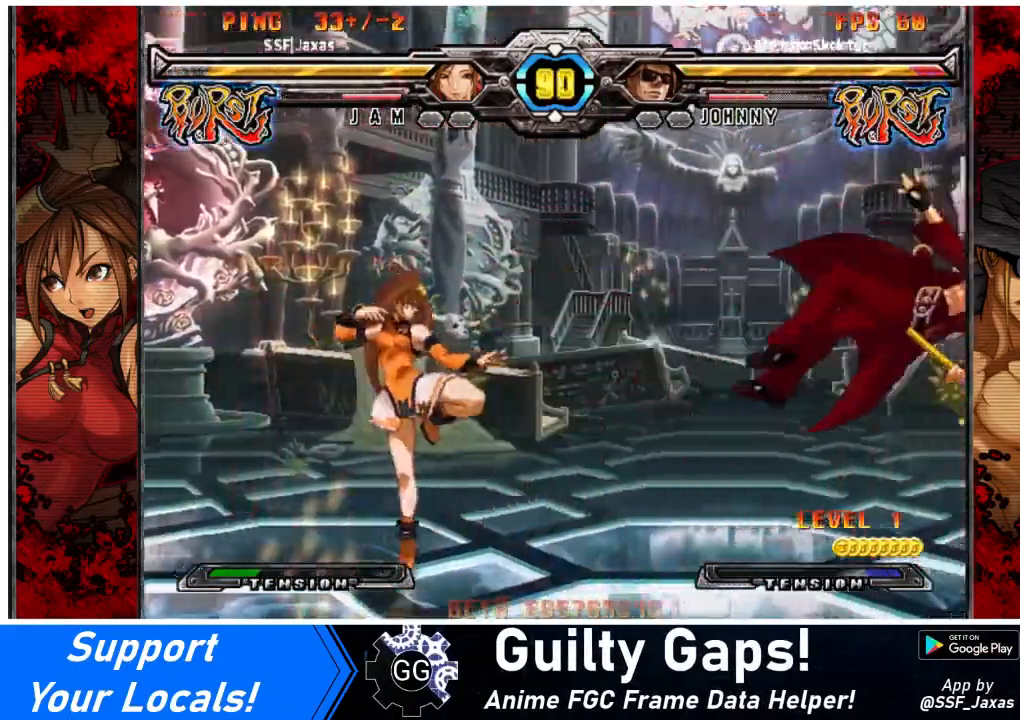
{"buttons": [], "events": [[34, "DPAD_RIGHT", "down"], [334, "DPAD_RIGHT", "up"]]}
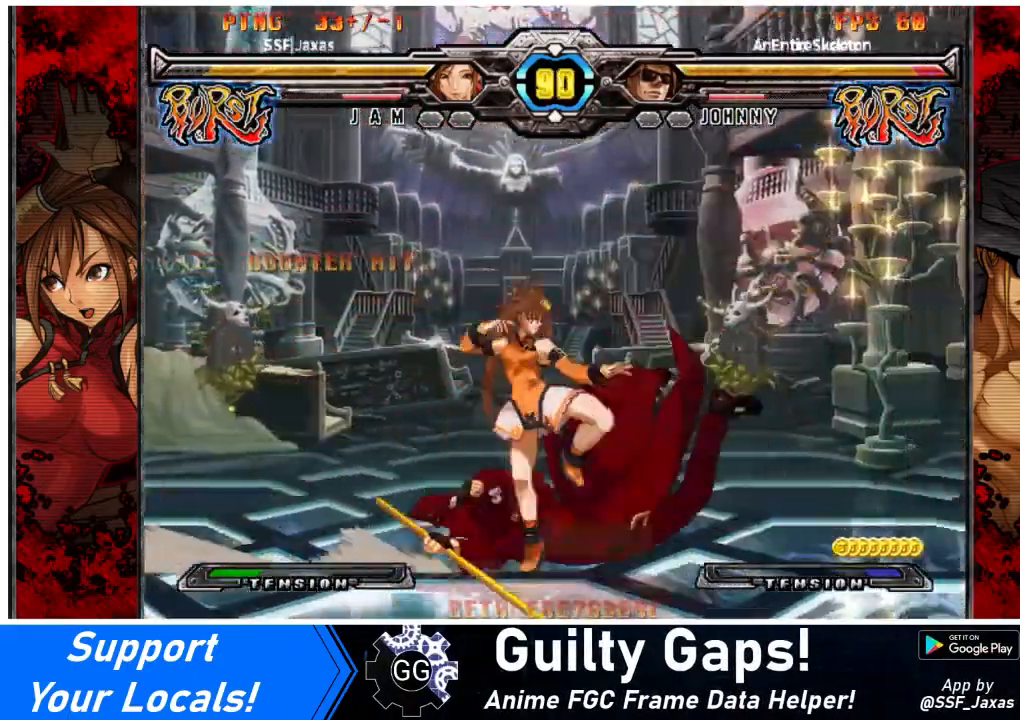
{"buttons": ["DPAD_RIGHT"], "events": [[33, "SQUARE", "down"], [133, "SQUARE", "up"], [500, "DPAD_RIGHT", "down"]]}
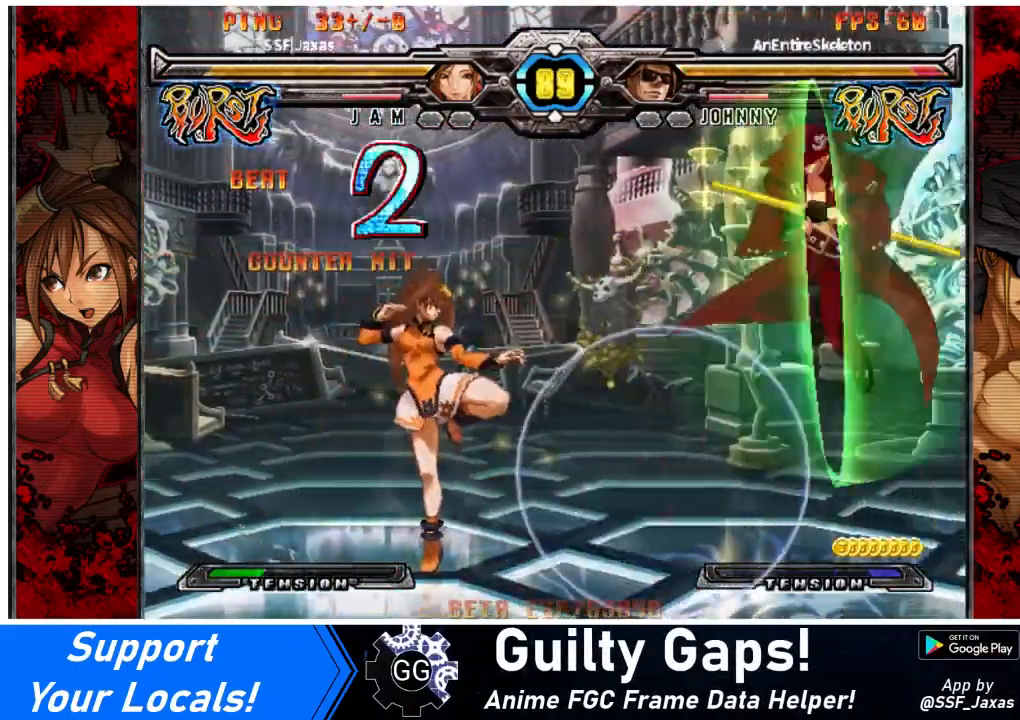
{"buttons": ["SQUARE"], "events": [[67, "DPAD_RIGHT", "up"], [134, "DPAD_RIGHT", "down"], [467, "DPAD_RIGHT", "up"], [501, "SQUARE", "down"]]}
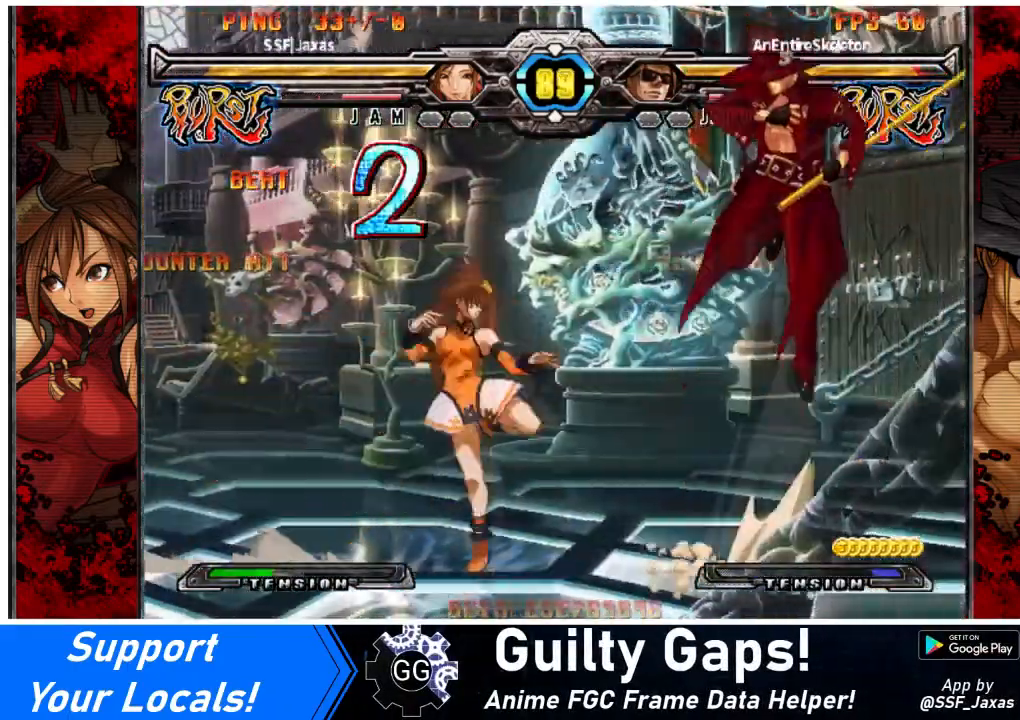
{"buttons": ["DPAD_LEFT"], "events": [[100, "SQUARE", "up"], [334, "DPAD_LEFT", "down"]]}
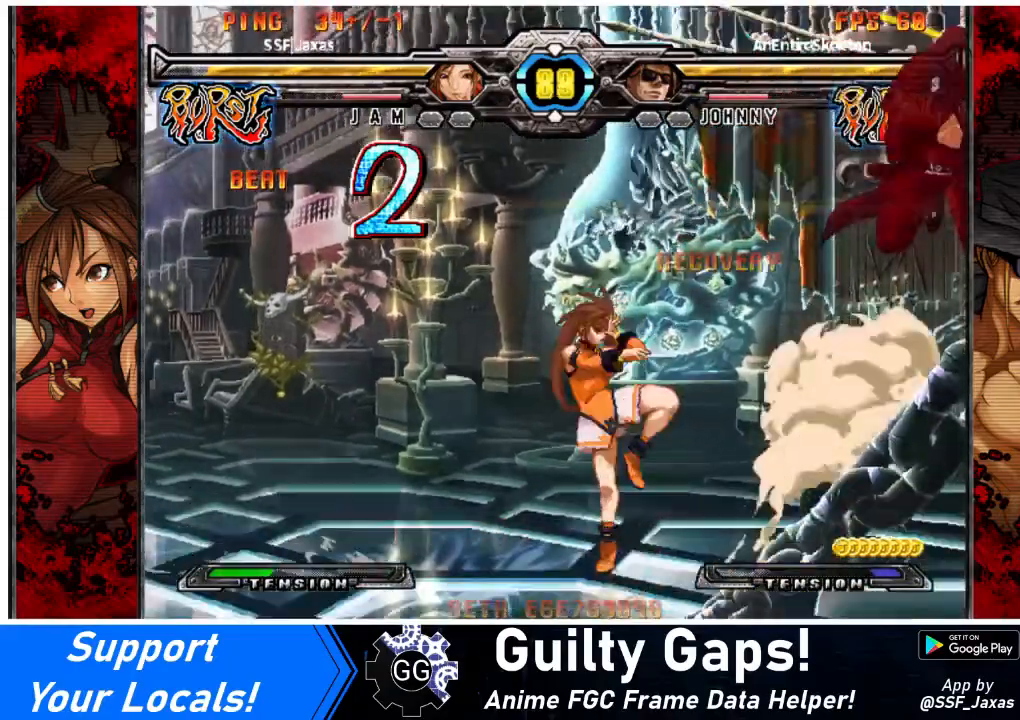
{"buttons": ["DPAD_LEFT"], "events": []}
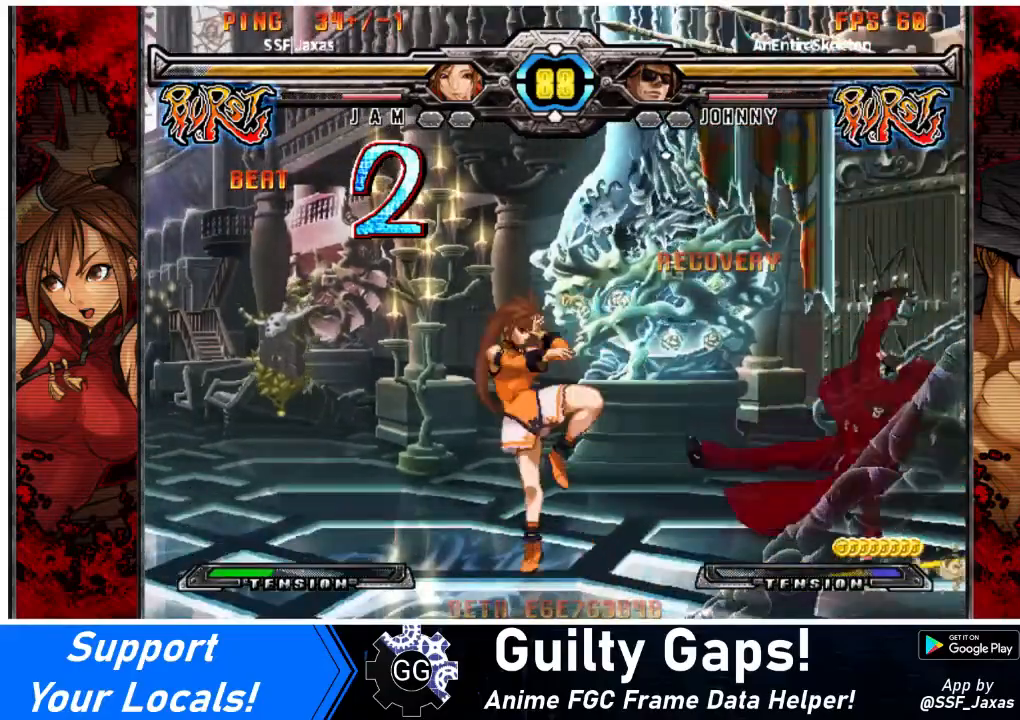
{"buttons": [], "events": [[100, "DPAD_UP", "down"], [267, "DPAD_UP", "up"], [367, "DPAD_LEFT", "up"]]}
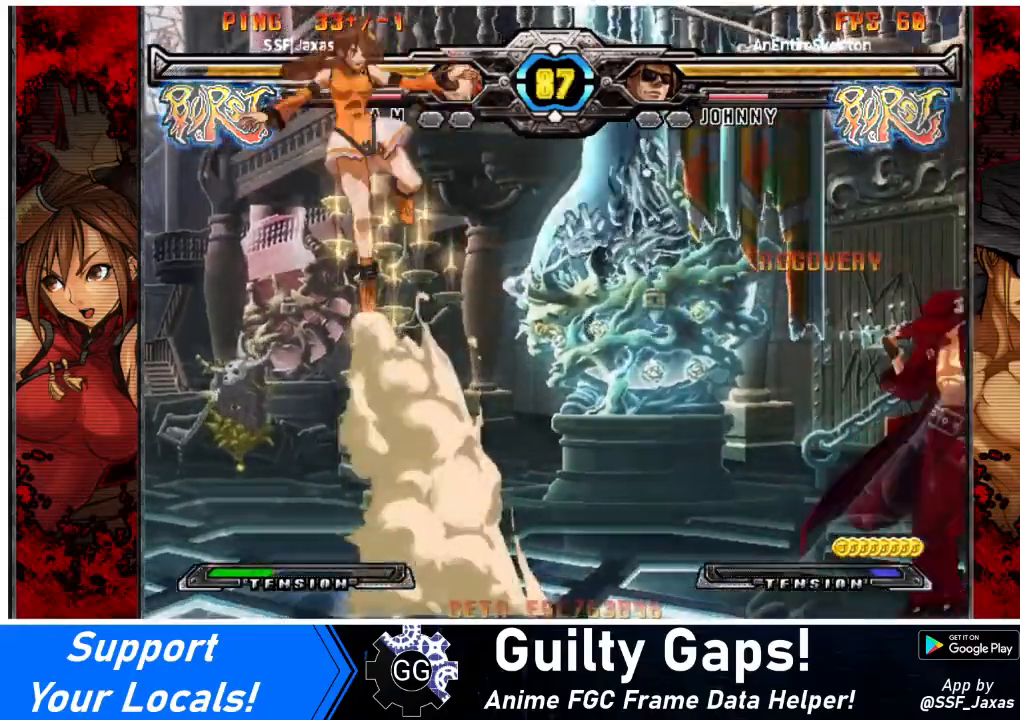
{"buttons": [], "events": [[134, "DPAD_RIGHT", "down"], [167, "DPAD_RIGHT", "up"], [267, "DPAD_RIGHT", "down"], [401, "CROSS", "down"], [401, "DPAD_RIGHT", "up"], [501, "CROSS", "up"]]}
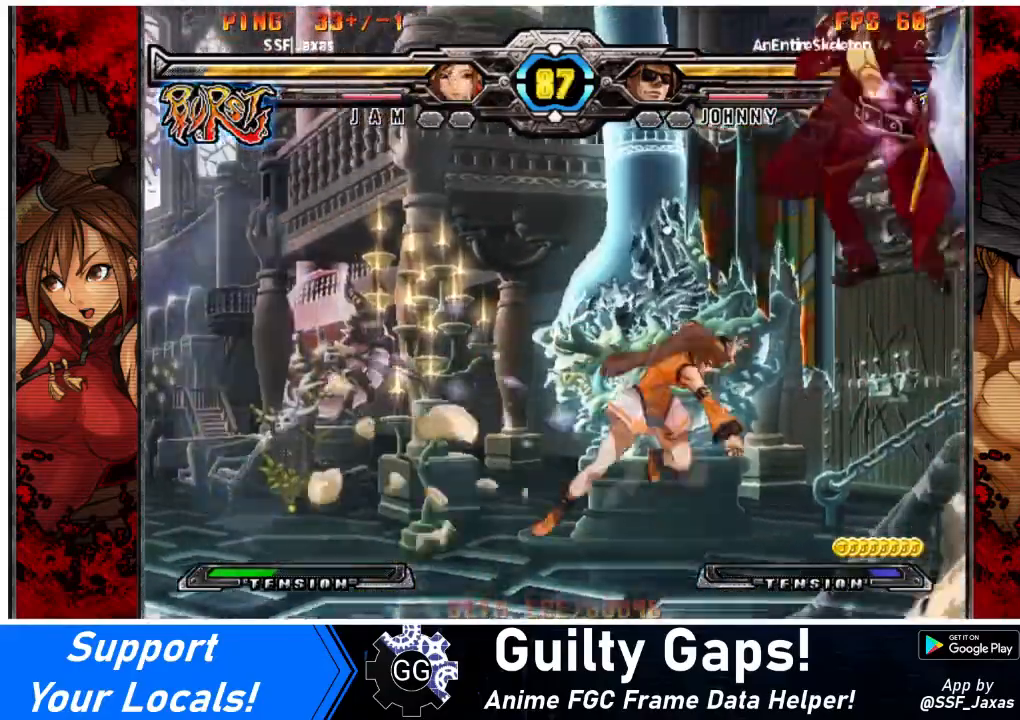
{"buttons": ["SQUARE"], "events": [[67, "DPAD_LEFT", "down"], [334, "DPAD_LEFT", "up"], [500, "SQUARE", "down"]]}
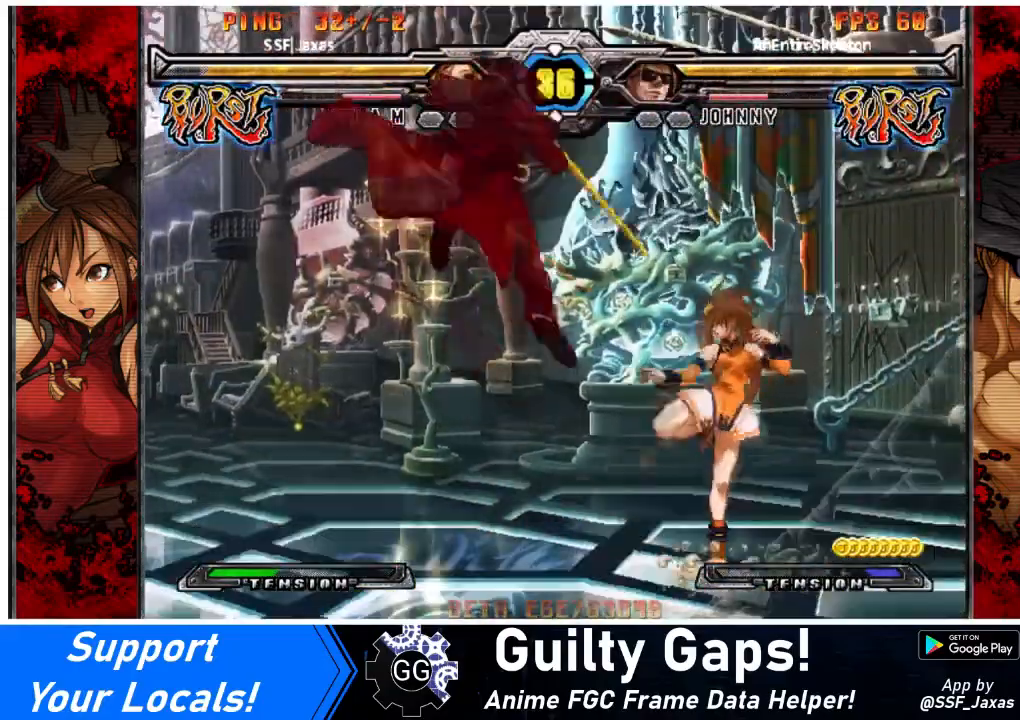
{"buttons": [], "events": [[67, "SQUARE", "up"], [134, "TRIANGLE", "down"], [267, "TRIANGLE", "up"]]}
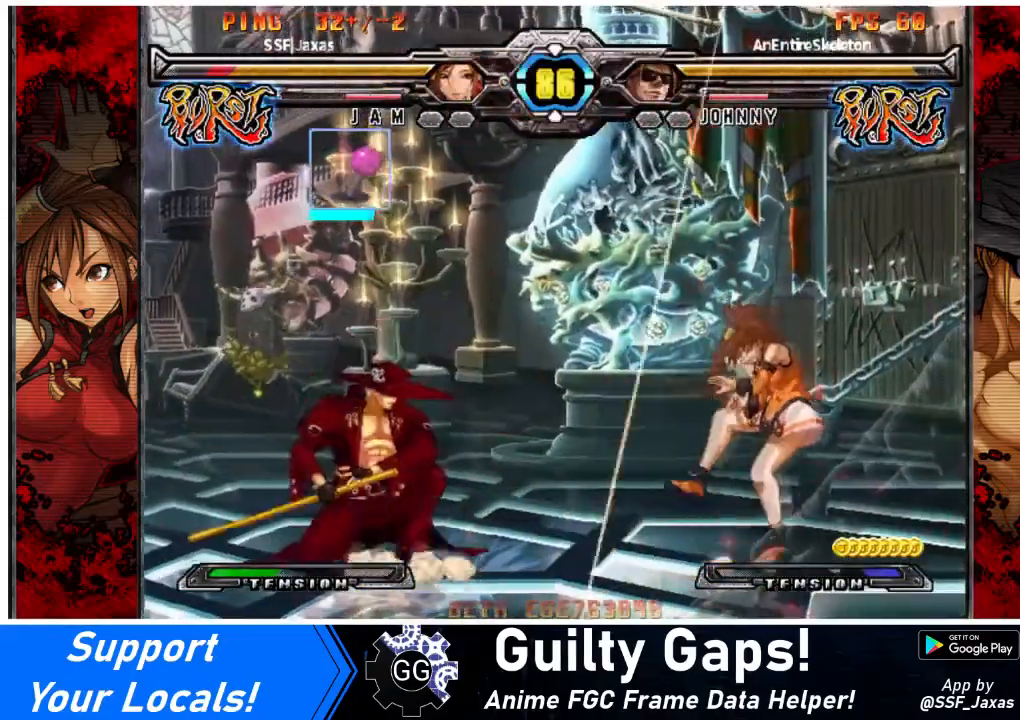
{"buttons": ["DPAD_DOWN", "DPAD_RIGHT"], "events": [[33, "DPAD_RIGHT", "down"], [100, "DPAD_DOWN", "down"], [200, "TRIANGLE", "down"], [267, "SQUARE", "down"], [367, "SQUARE", "up"], [367, "TRIANGLE", "up"]]}